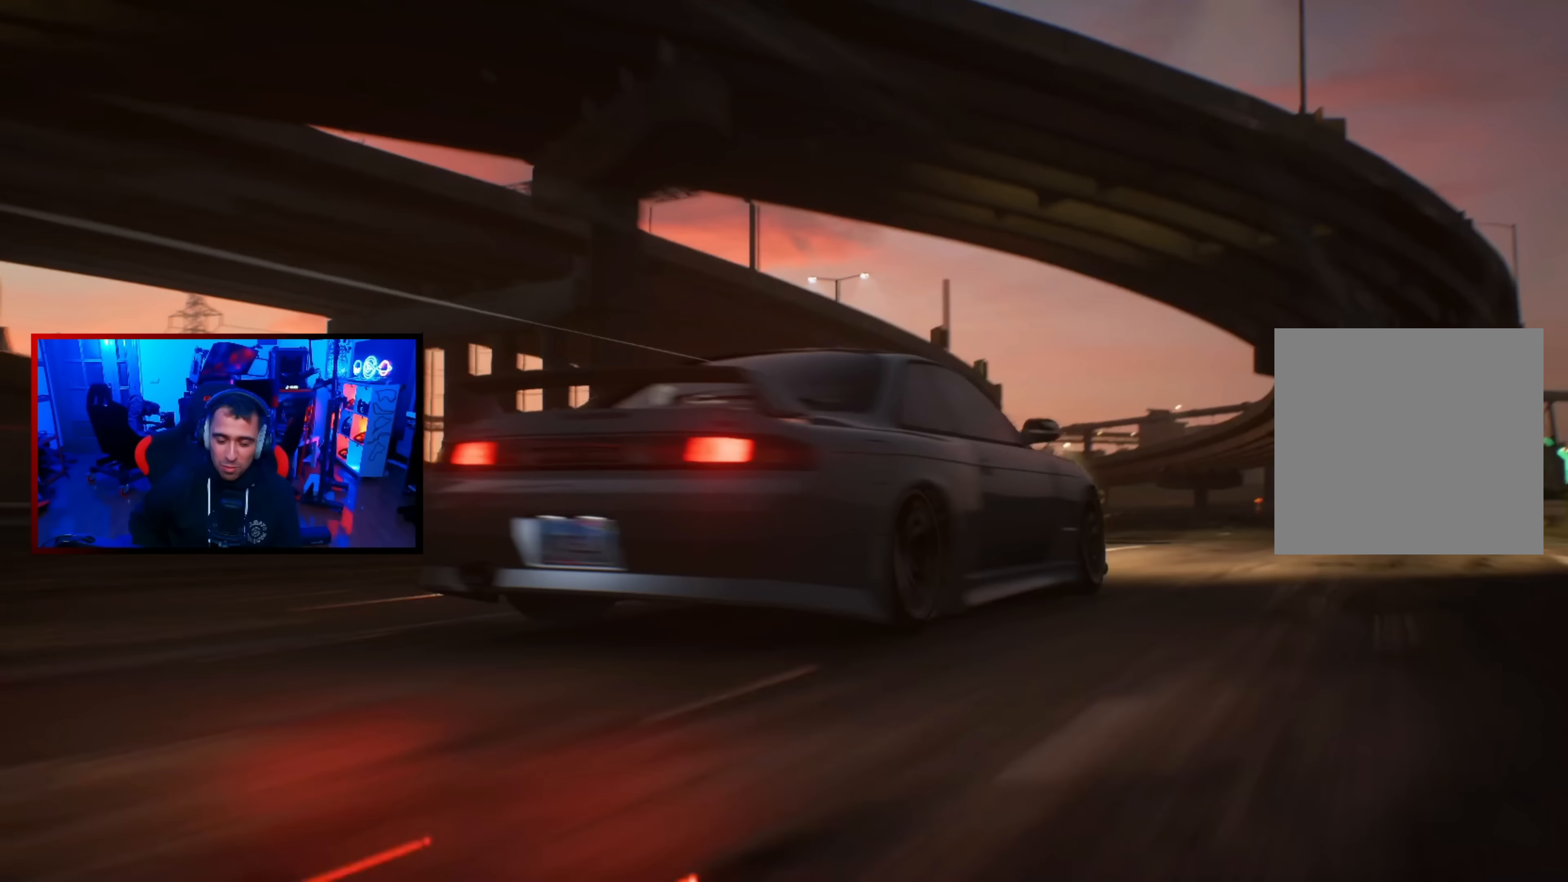
Gameplay with a controller (Xbox layout); each line is a JSON object with the inputs held at the frame after it. "events" lists button and stick changes between this image and that frame as [ms after this image, input, new state], when the widget could be followed in between.
{"buttons": [], "left_stick": "up", "right_stick": "center", "events": [[334, "left_stick", "up"]]}
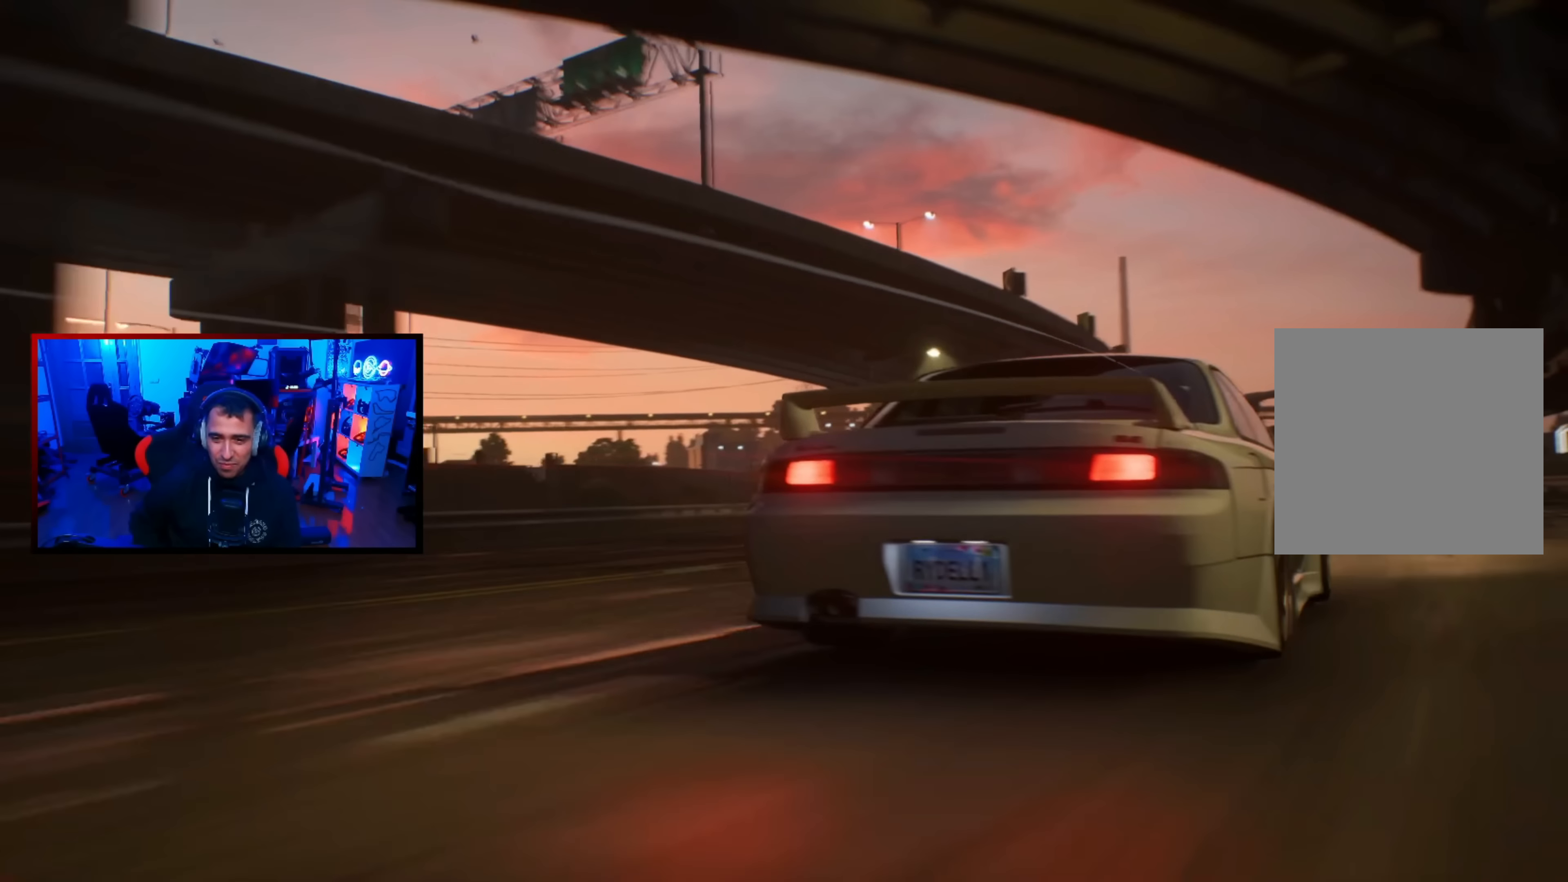
{"buttons": [], "left_stick": "center", "right_stick": "center", "events": [[17, "left_stick", "center"]]}
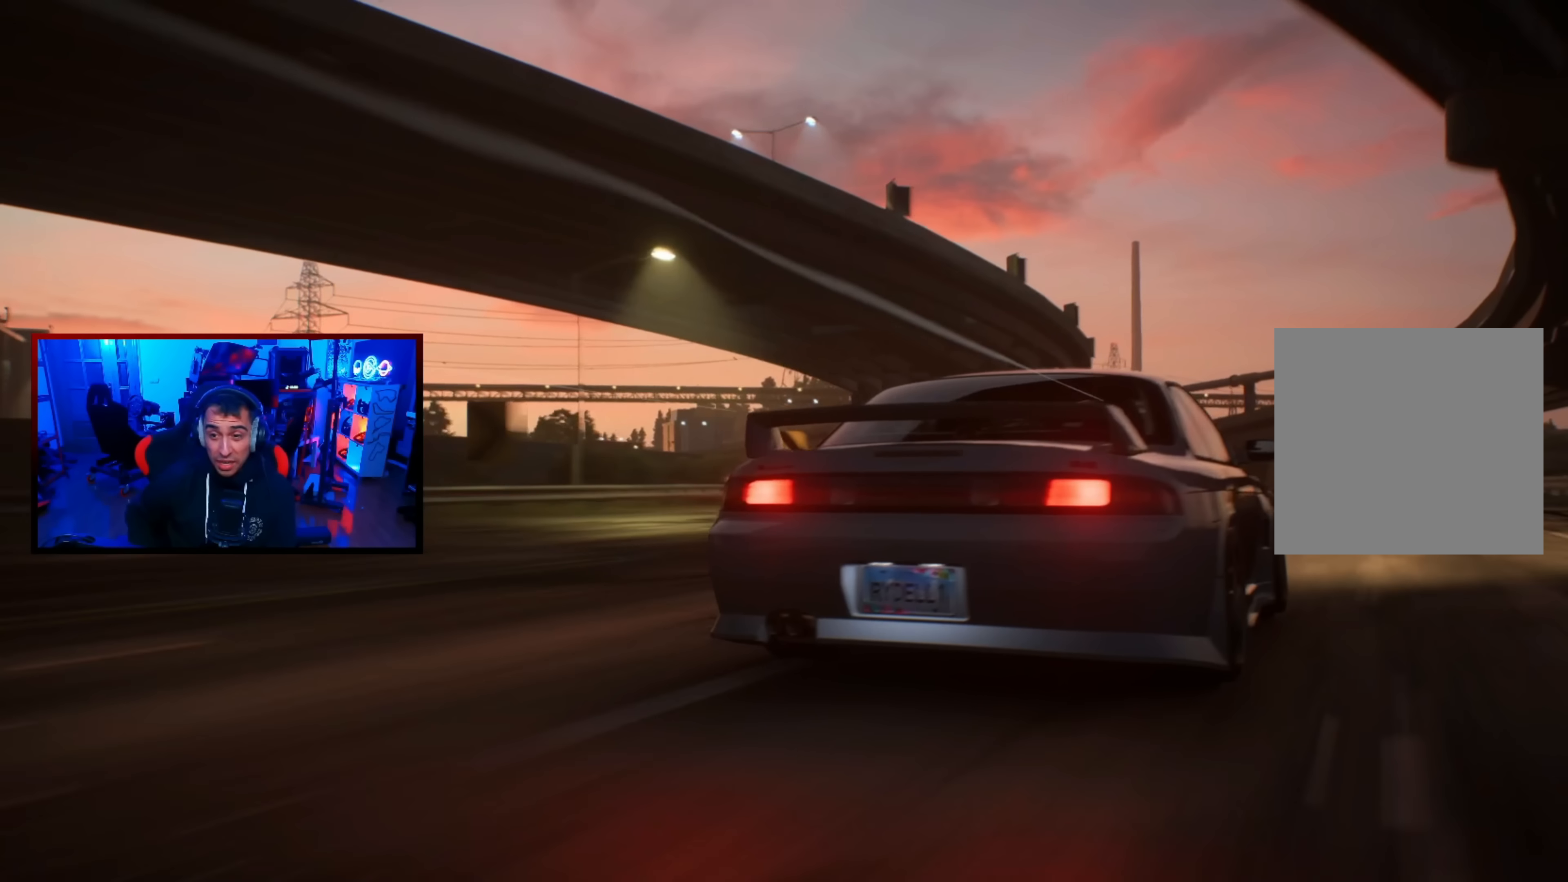
{"buttons": [], "left_stick": "center", "right_stick": "center", "events": []}
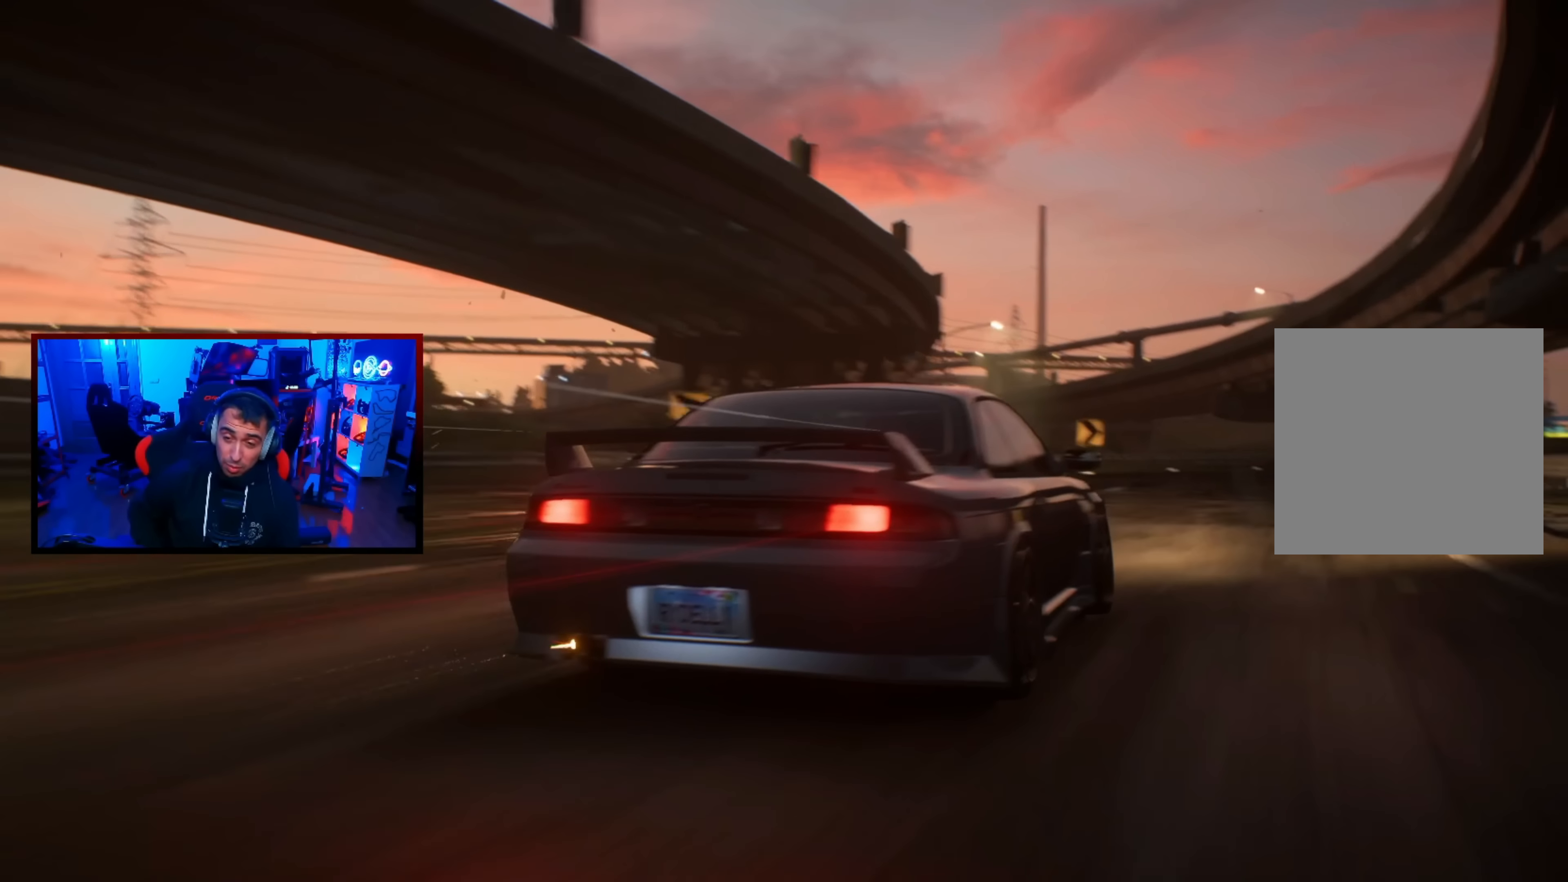
{"buttons": [], "left_stick": "center", "right_stick": "center", "events": []}
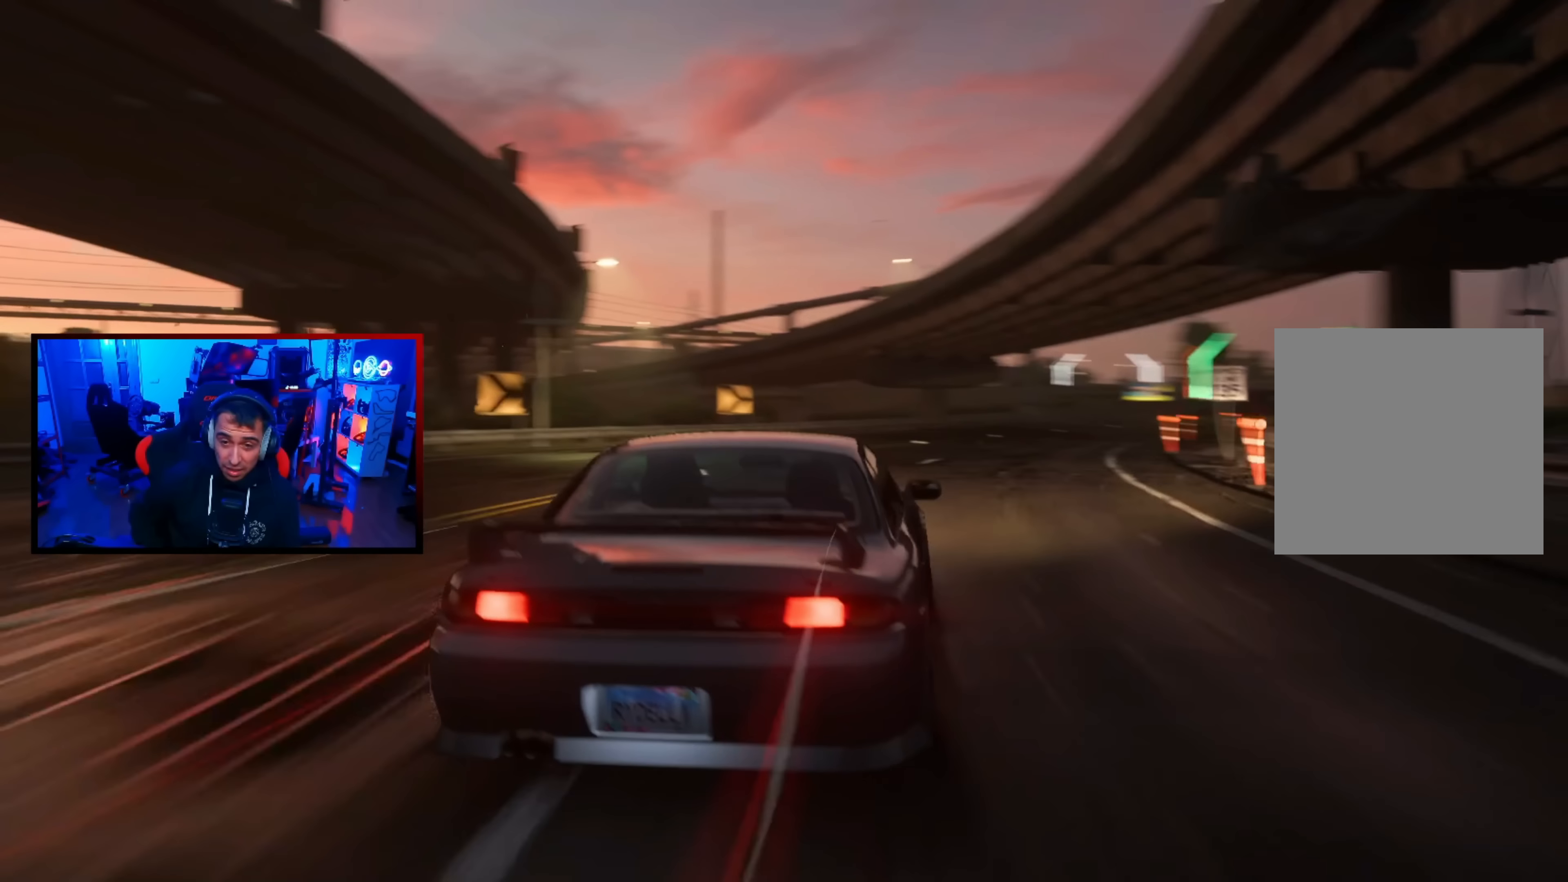
{"buttons": [], "left_stick": "center", "right_stick": "center", "events": []}
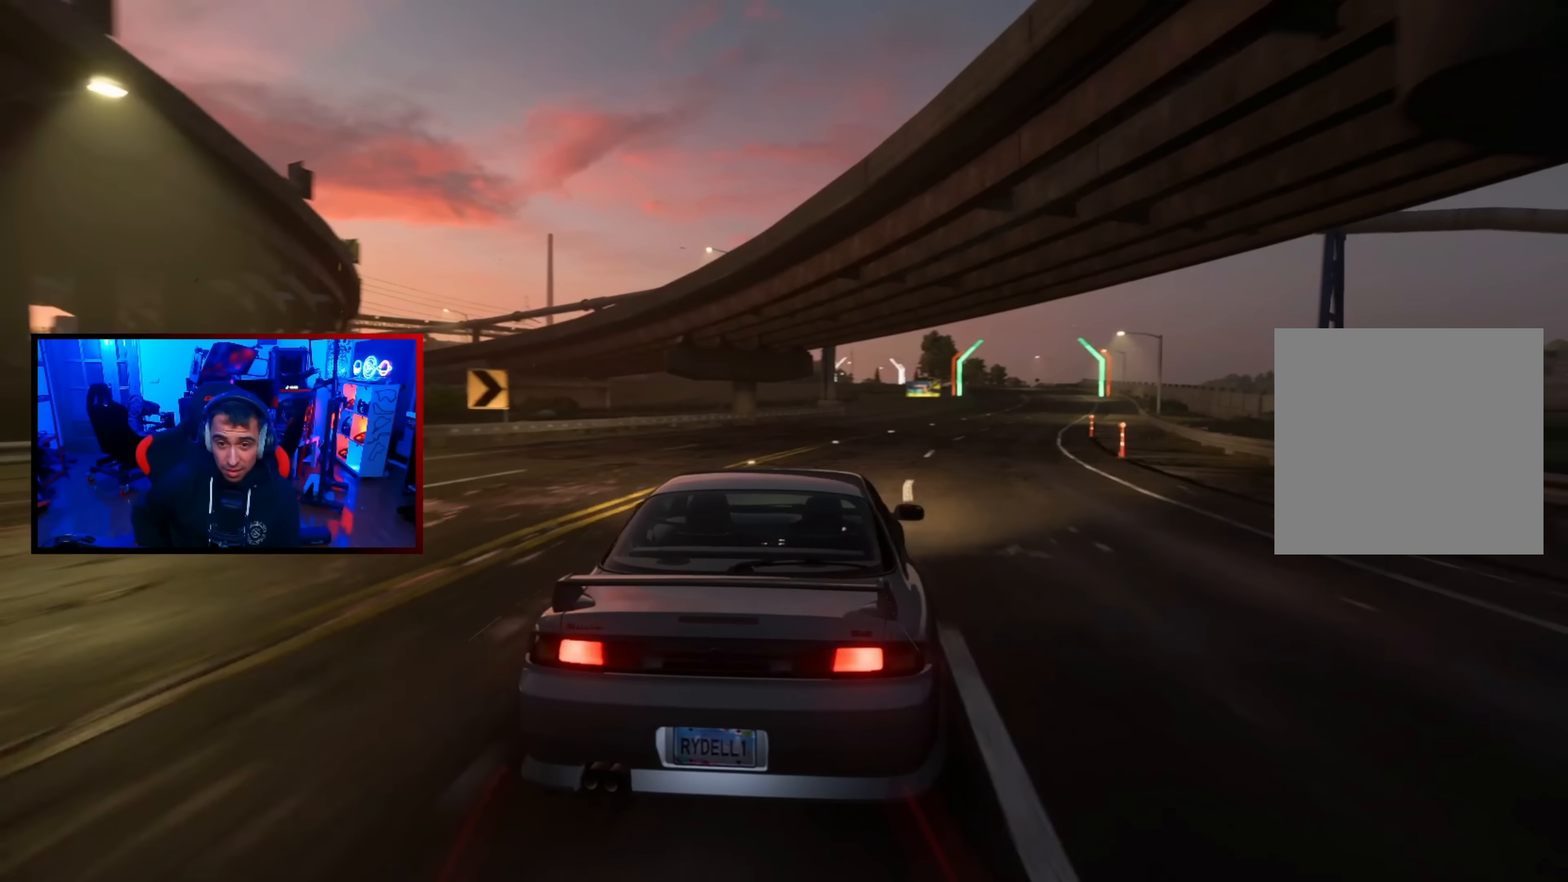
{"buttons": [], "left_stick": "center", "right_stick": "center", "events": [[334, "START", "down"], [500, "START", "up"]]}
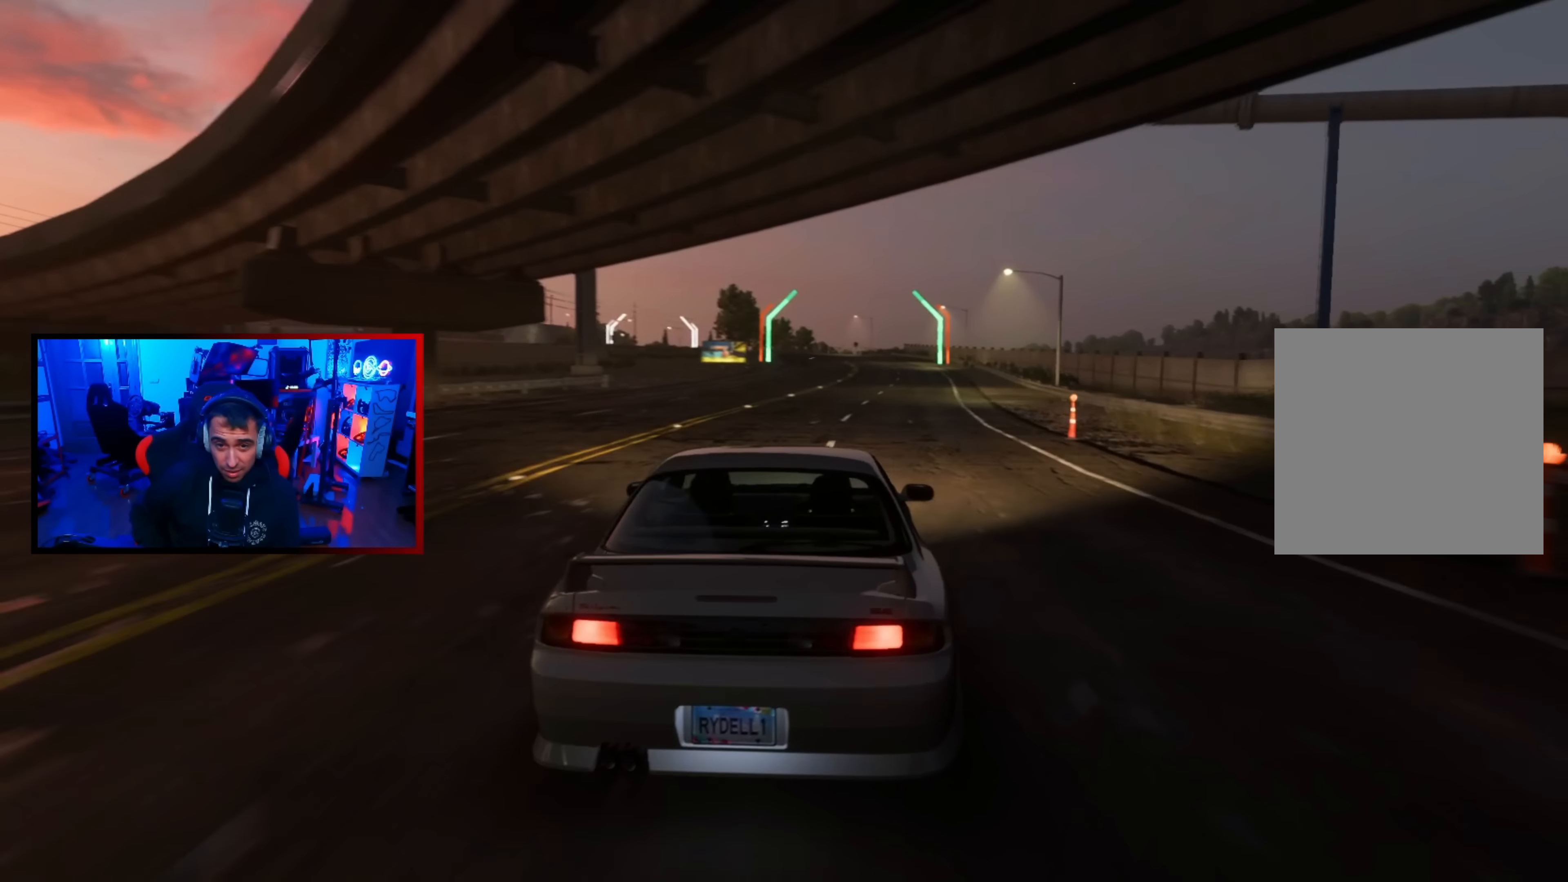
{"buttons": [], "left_stick": "right", "right_stick": "center", "events": [[434, "left_stick", "right"]]}
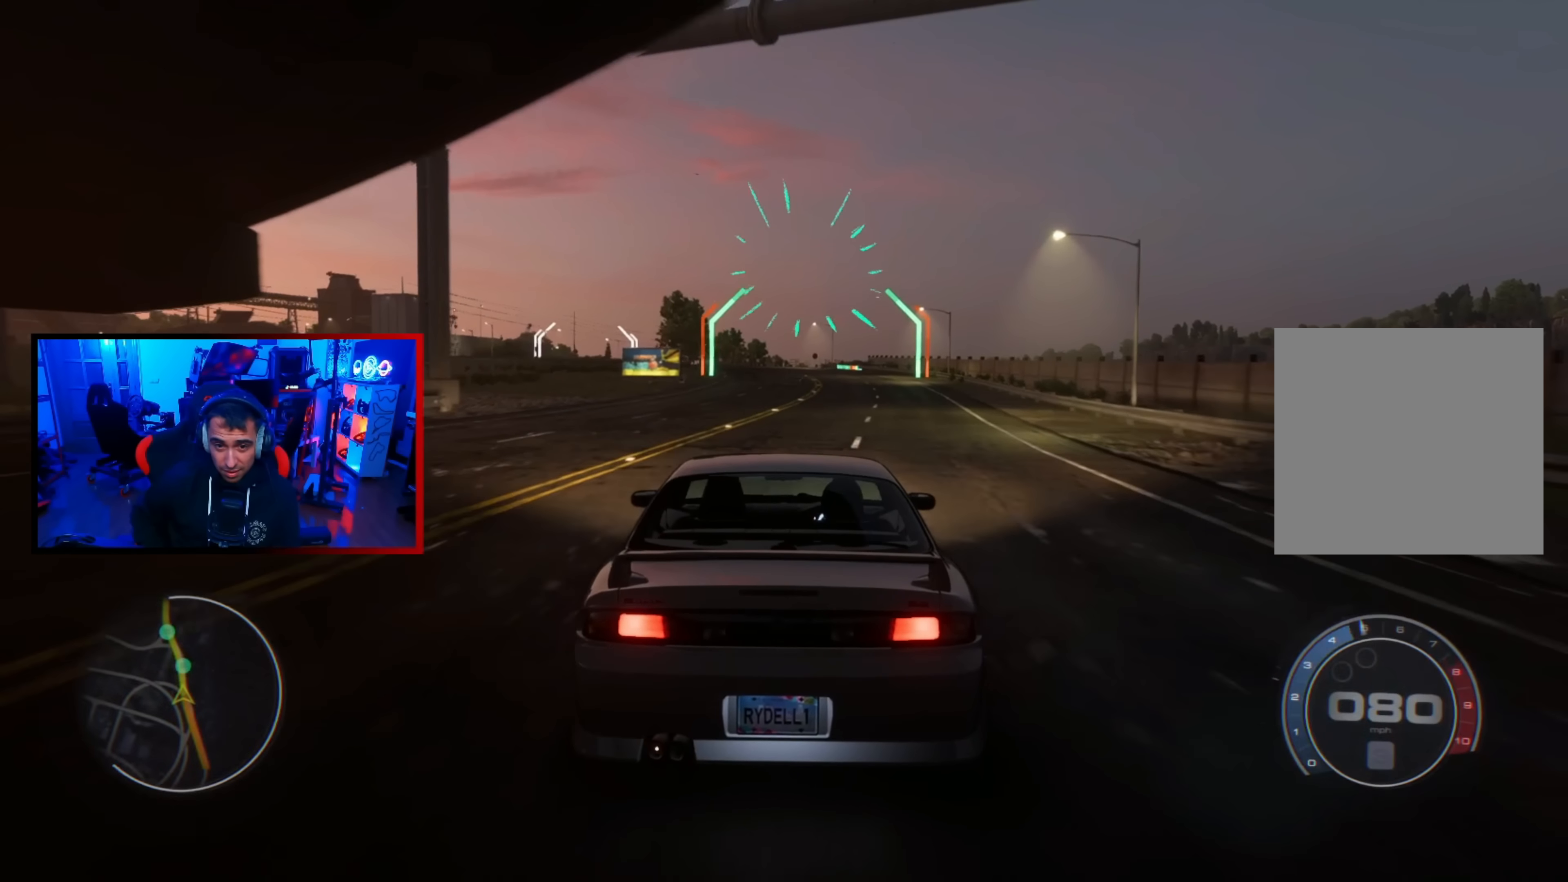
{"buttons": [], "left_stick": "center", "right_stick": "center", "events": [[67, "left_stick", "center"], [217, "START", "down"], [334, "START", "up"]]}
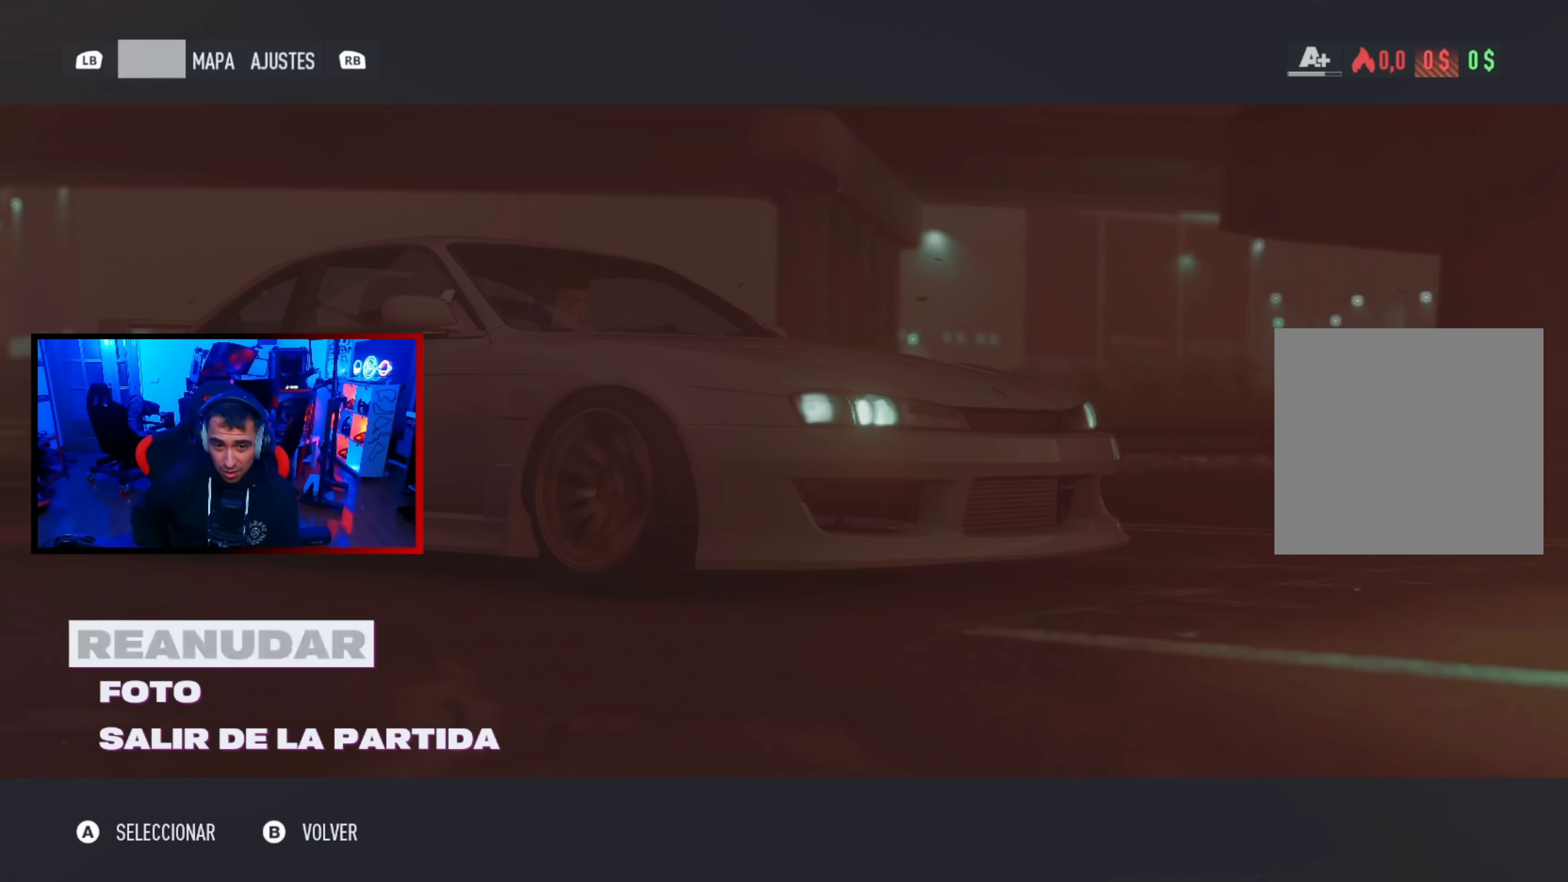
{"buttons": [], "left_stick": "center", "right_stick": "center", "events": []}
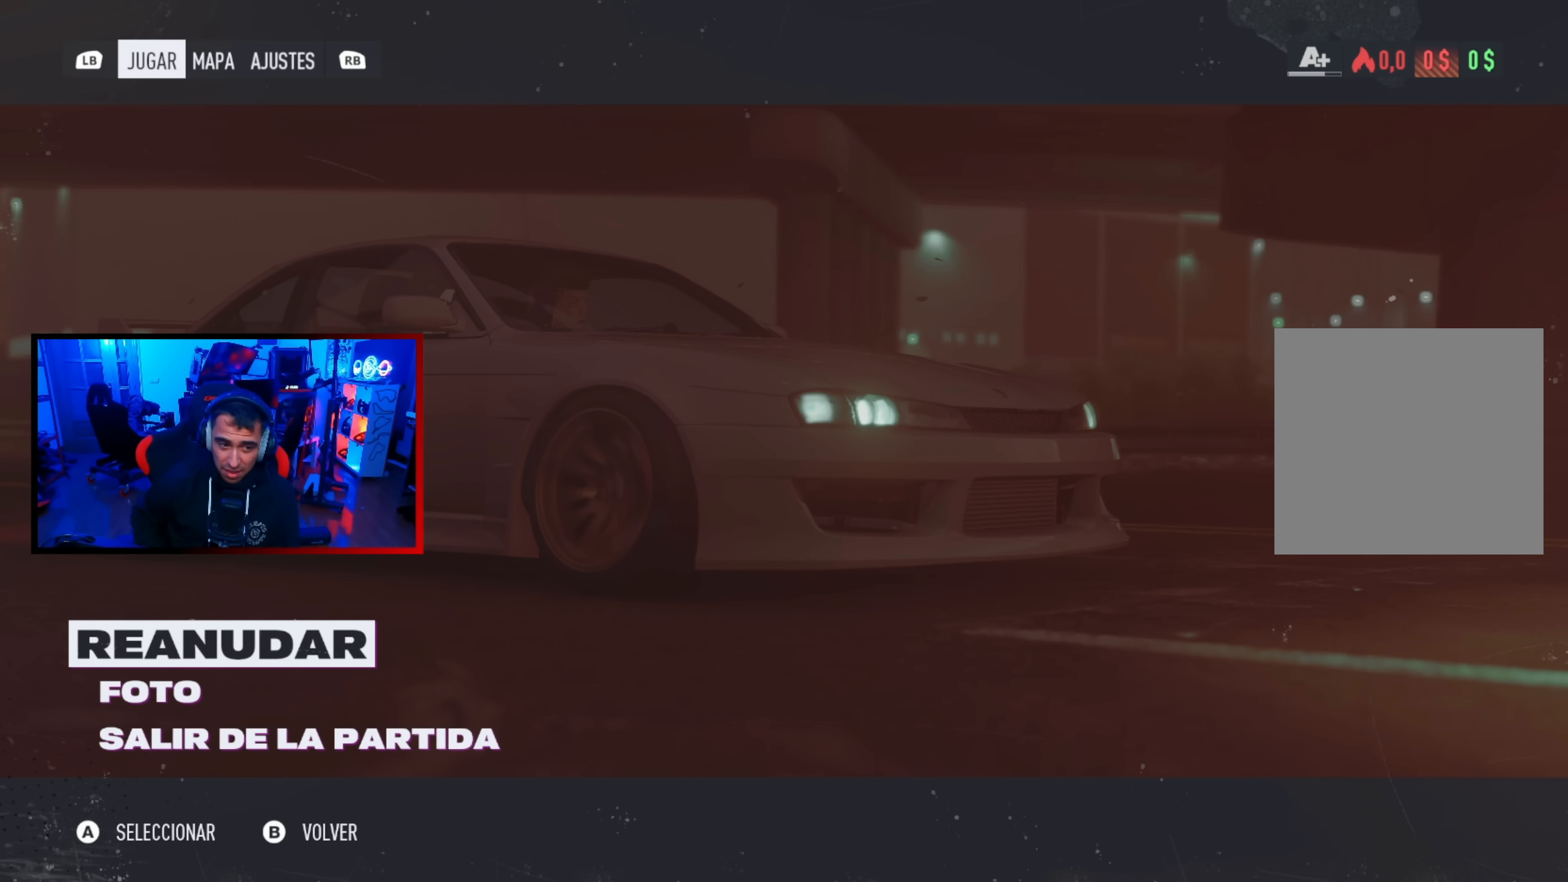
{"buttons": [], "left_stick": "center", "right_stick": "center", "events": []}